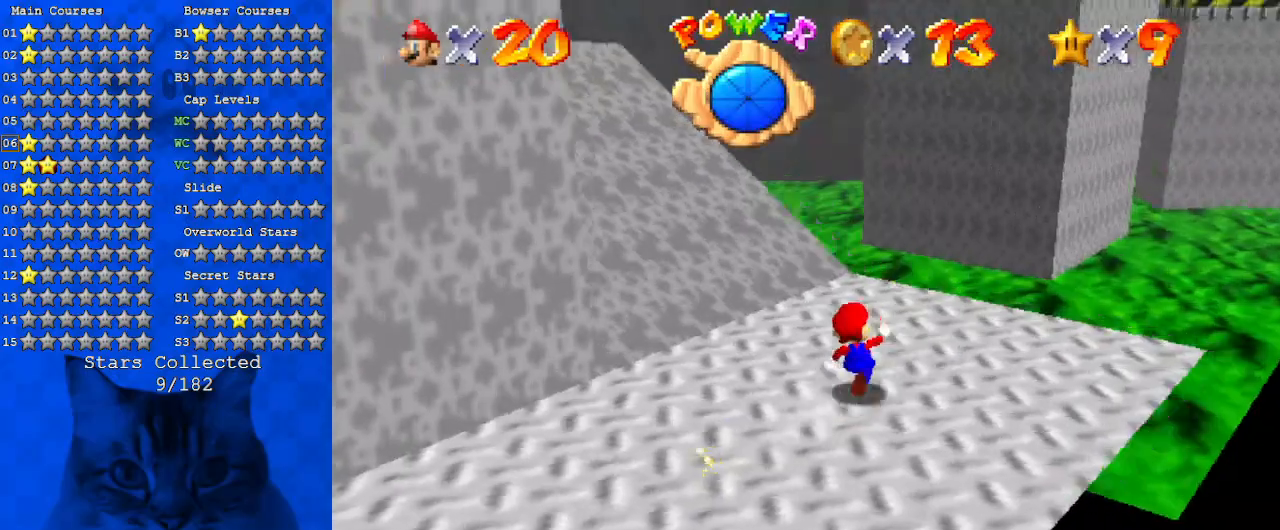
Gameplay with keyboard; each line is a JSON object with the keys held at the frame after it. "events" lists presses ("down") and releases ("up") of "a", "c", "ctrl", "d", "down", "left", "return", "right", "s", "shift", "up", "w", "x" and "y" between this image and that frame as [ms after this image, input, new state], when the widget could be followed in between. No other keys are recorded. Mouse input is not recorded.
{"keys": ["shift", "up"], "events": [[34, "d", "down"], [167, "d", "up"], [367, "y", "down"], [434, "shift", "down"], [500, "y", "up"]]}
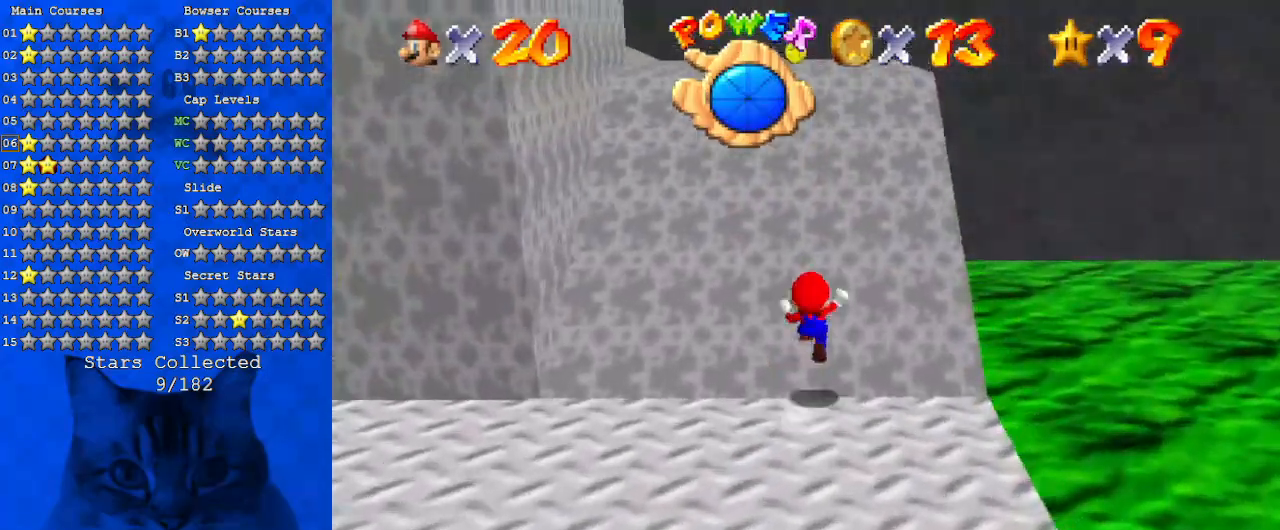
{"keys": ["d", "right", "shift", "up"], "events": [[100, "d", "down"], [234, "right", "down"], [267, "d", "up"], [400, "d", "down"]]}
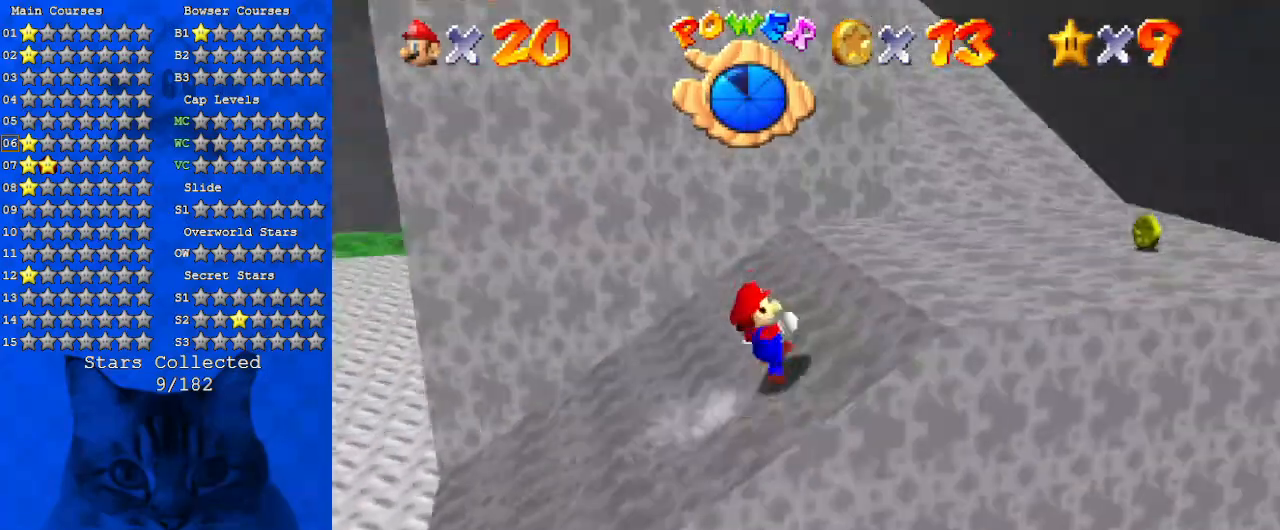
{"keys": ["right"], "events": [[67, "d", "up"], [100, "up", "up"], [134, "shift", "up"]]}
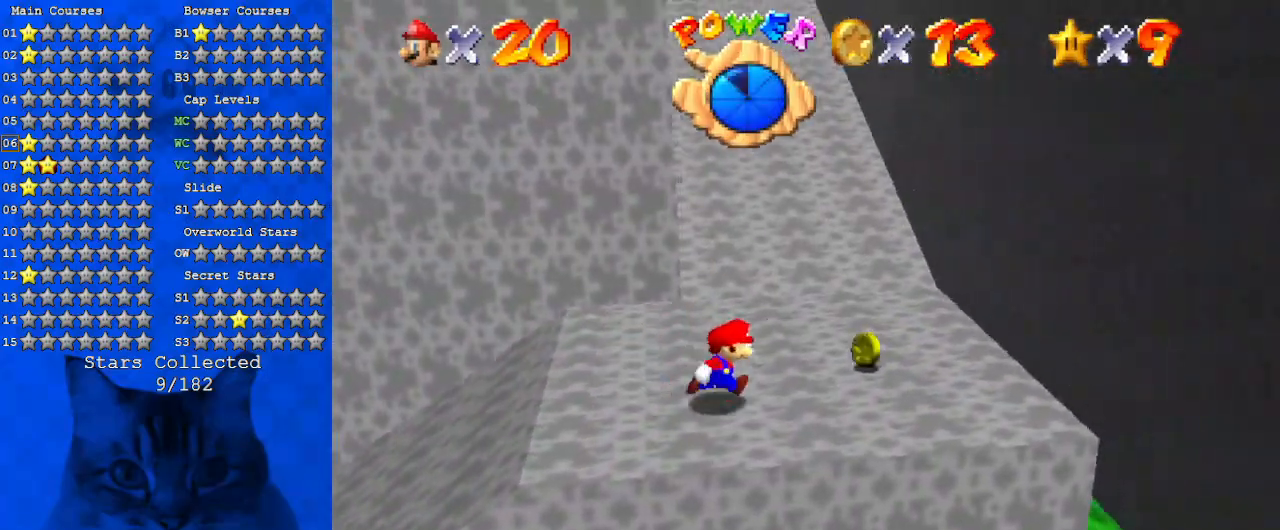
{"keys": ["shift", "up"], "events": [[67, "up", "down"], [167, "right", "up"], [334, "y", "down"], [400, "shift", "down"], [434, "y", "up"]]}
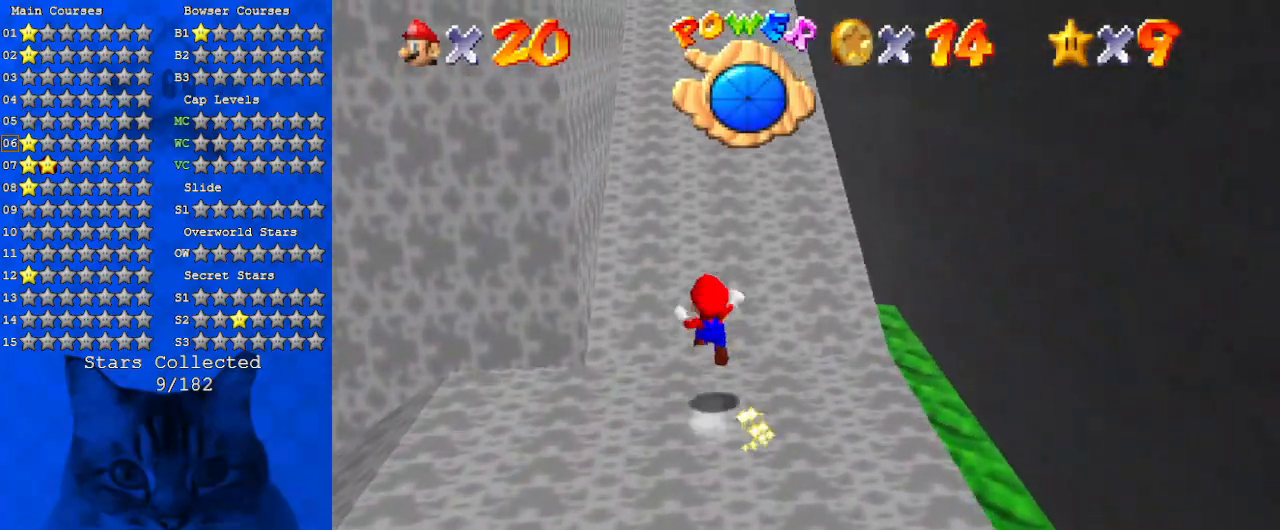
{"keys": ["right", "up"], "events": [[67, "d", "down"], [167, "right", "down"], [234, "d", "up"], [367, "d", "down"], [400, "shift", "up"], [434, "d", "up"]]}
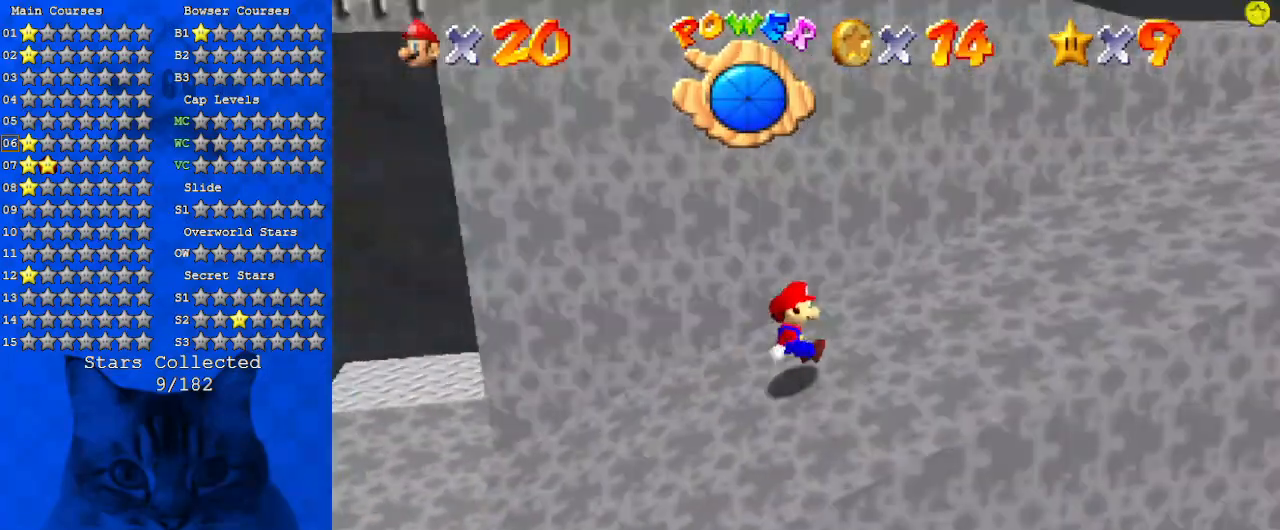
{"keys": ["ctrl", "right"], "events": [[100, "up", "up"], [267, "shift", "down"], [334, "shift", "up"], [467, "ctrl", "down"]]}
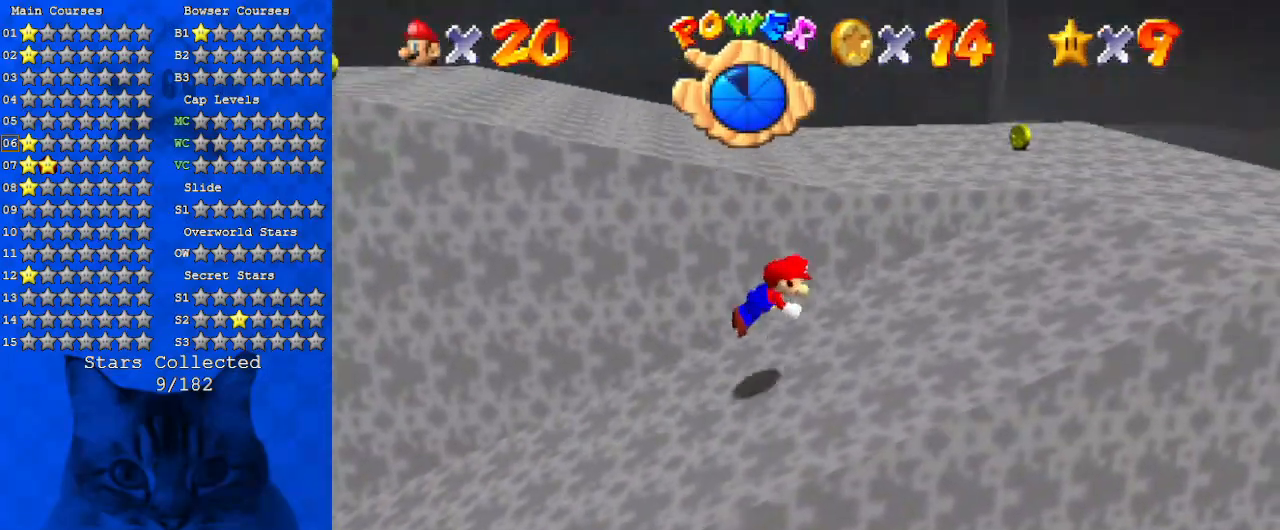
{"keys": ["right", "up"], "events": [[67, "ctrl", "up"], [100, "shift", "down"], [167, "ctrl", "down"], [234, "ctrl", "up"], [234, "shift", "up"], [334, "d", "down"], [434, "up", "down"], [467, "d", "up"]]}
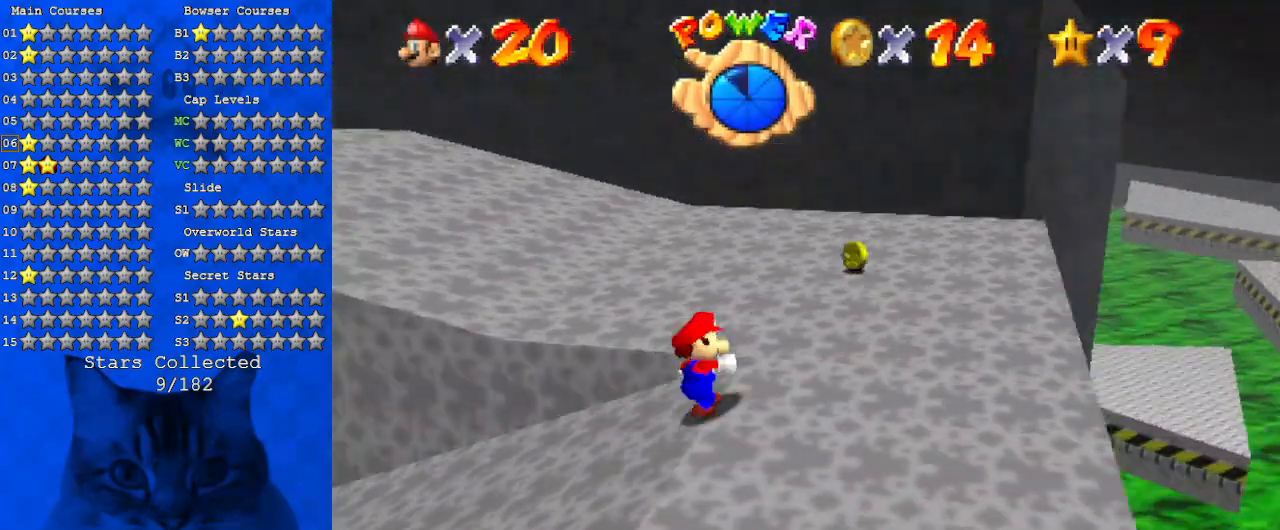
{"keys": ["right"], "events": [[67, "d", "down"], [267, "d", "up"], [267, "up", "up"]]}
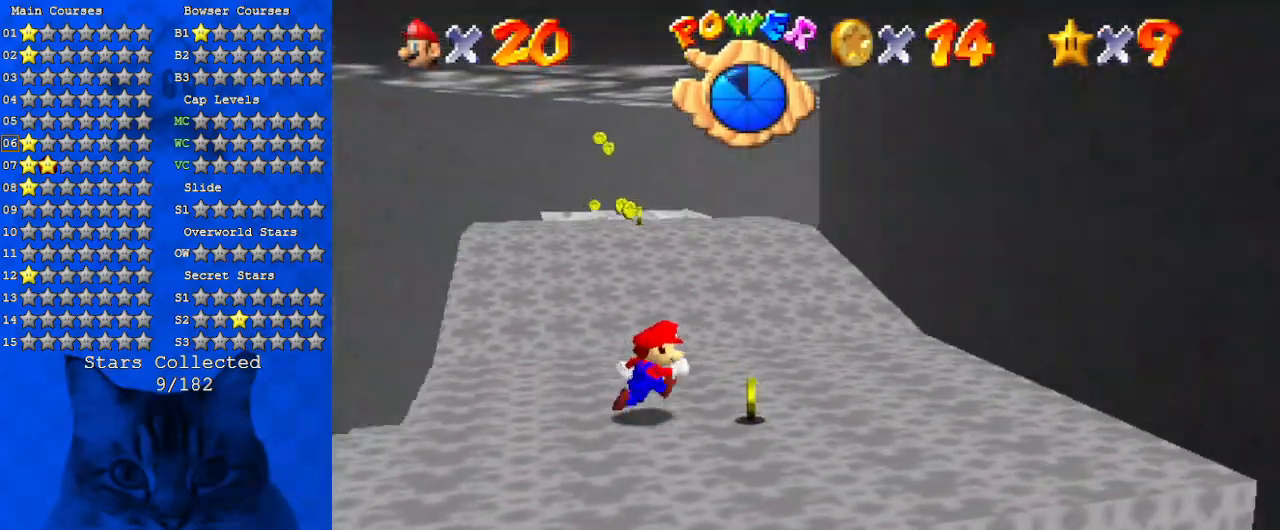
{"keys": ["a", "up"], "events": [[34, "up", "down"], [134, "right", "up"], [367, "ctrl", "down"], [500, "a", "down"], [500, "ctrl", "up"]]}
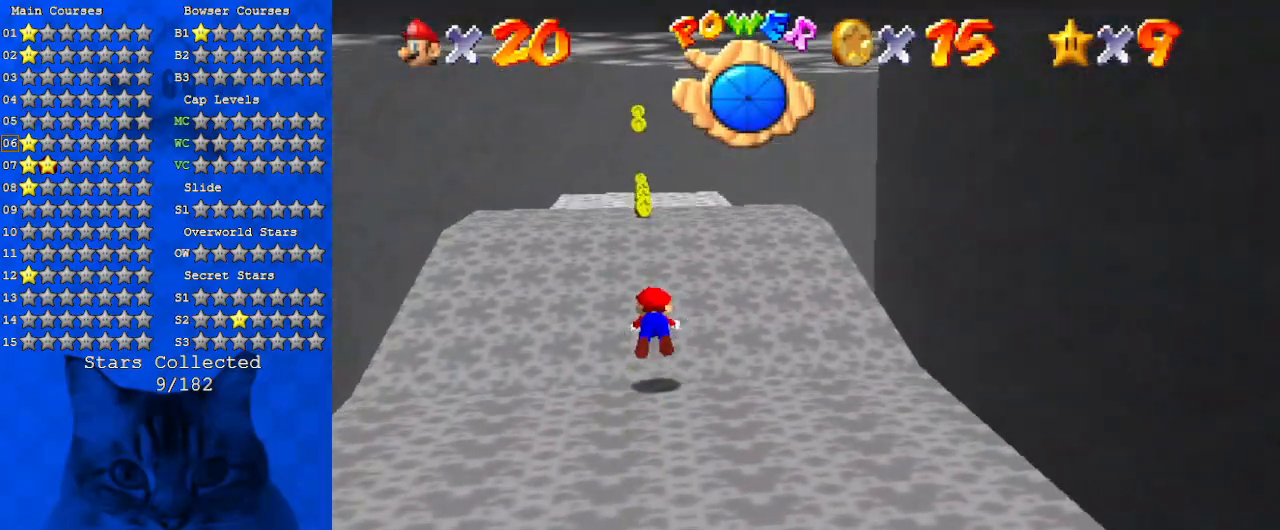
{"keys": ["left", "up"], "events": [[134, "a", "up"], [200, "left", "down"], [234, "ctrl", "down"], [234, "shift", "down"], [434, "ctrl", "up"], [467, "shift", "up"]]}
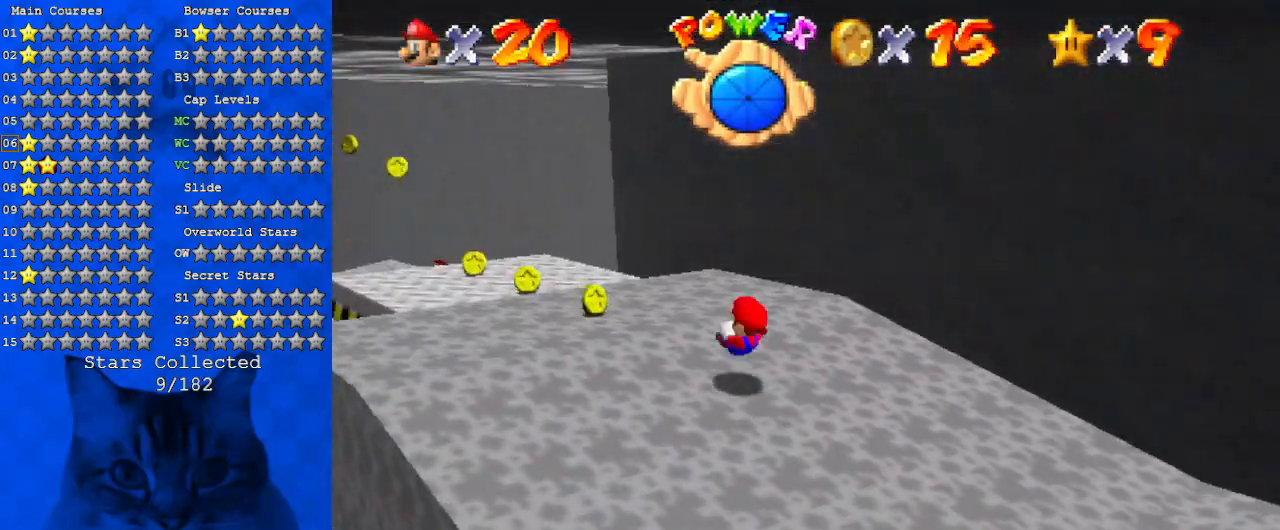
{"keys": ["left", "shift", "up"], "events": [[134, "ctrl", "down"], [200, "ctrl", "up"], [500, "shift", "down"]]}
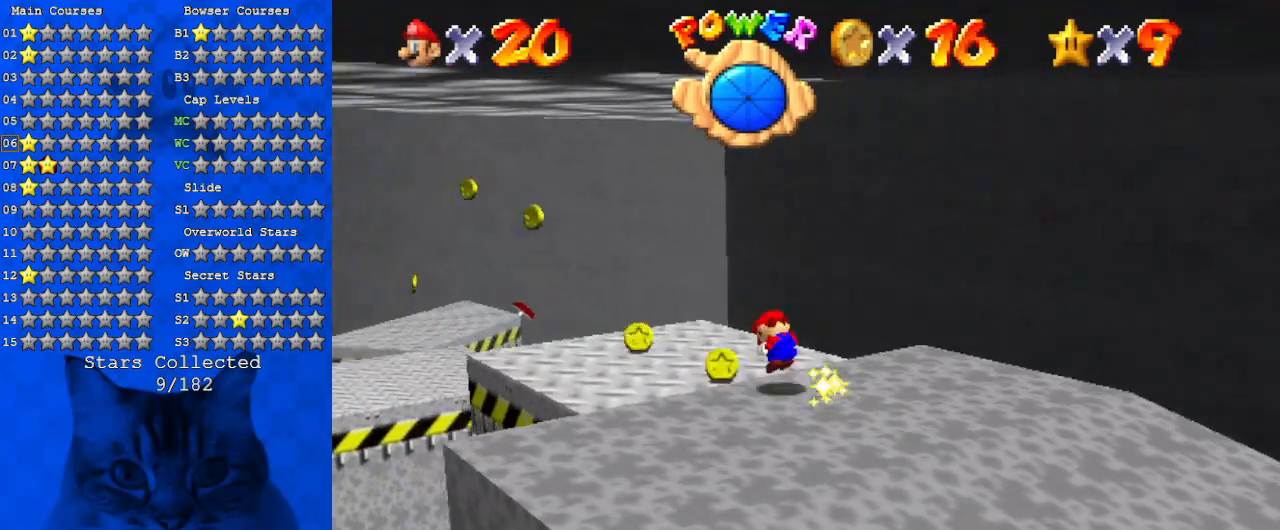
{"keys": ["left", "up"], "events": [[34, "up", "up"], [100, "left", "up"], [100, "right", "down"], [134, "down", "down"], [134, "shift", "up"], [367, "down", "up"], [367, "right", "up"], [400, "left", "down"], [400, "up", "down"]]}
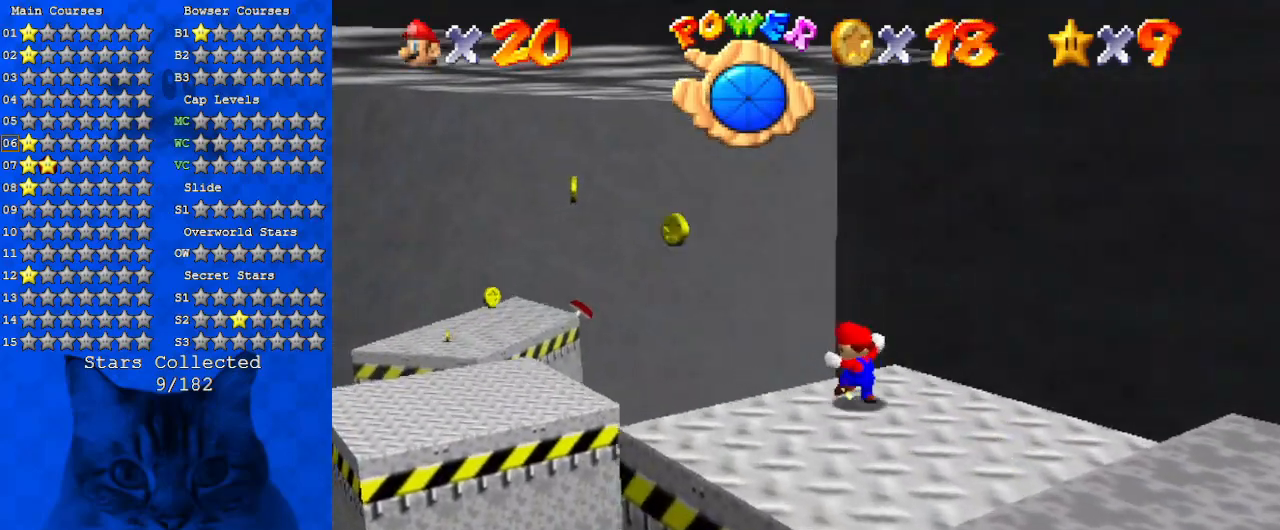
{"keys": ["left", "shift"], "events": [[34, "y", "down"], [100, "shift", "down"], [500, "up", "up"], [500, "y", "up"]]}
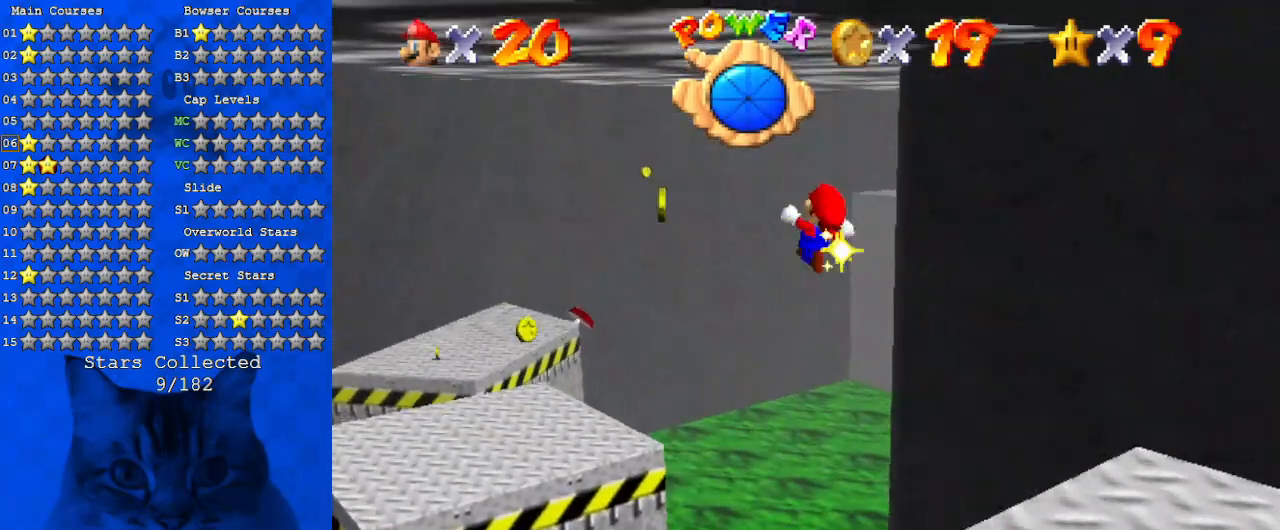
{"keys": ["up"], "events": [[67, "shift", "up"], [167, "down", "down"], [200, "left", "up"], [300, "down", "up"], [500, "up", "down"]]}
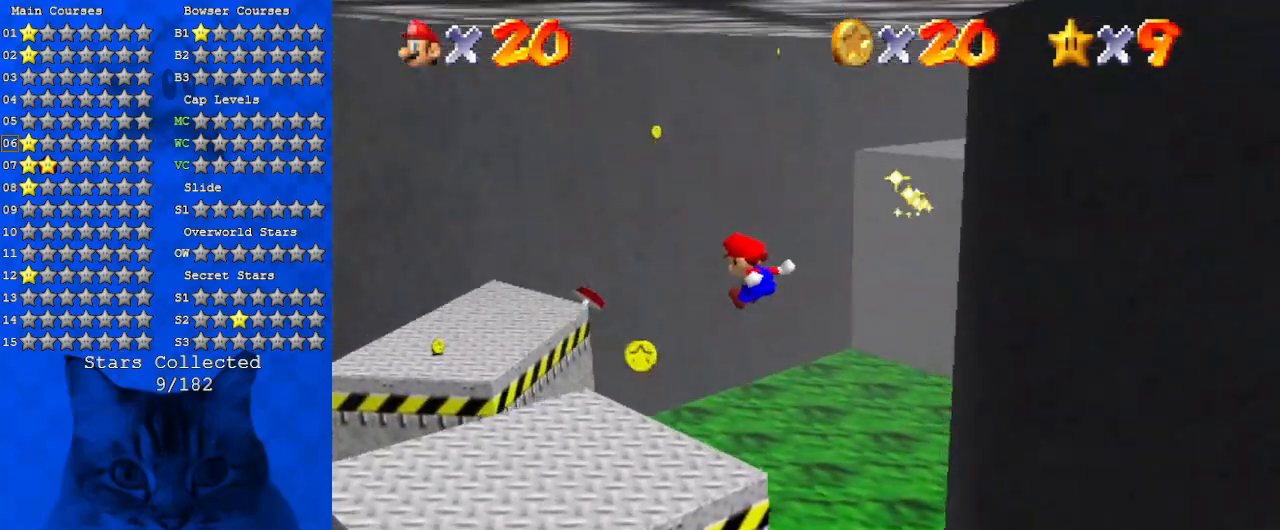
{"keys": ["up"], "events": [[34, "d", "down"], [134, "right", "down"], [234, "d", "up"], [500, "right", "up"]]}
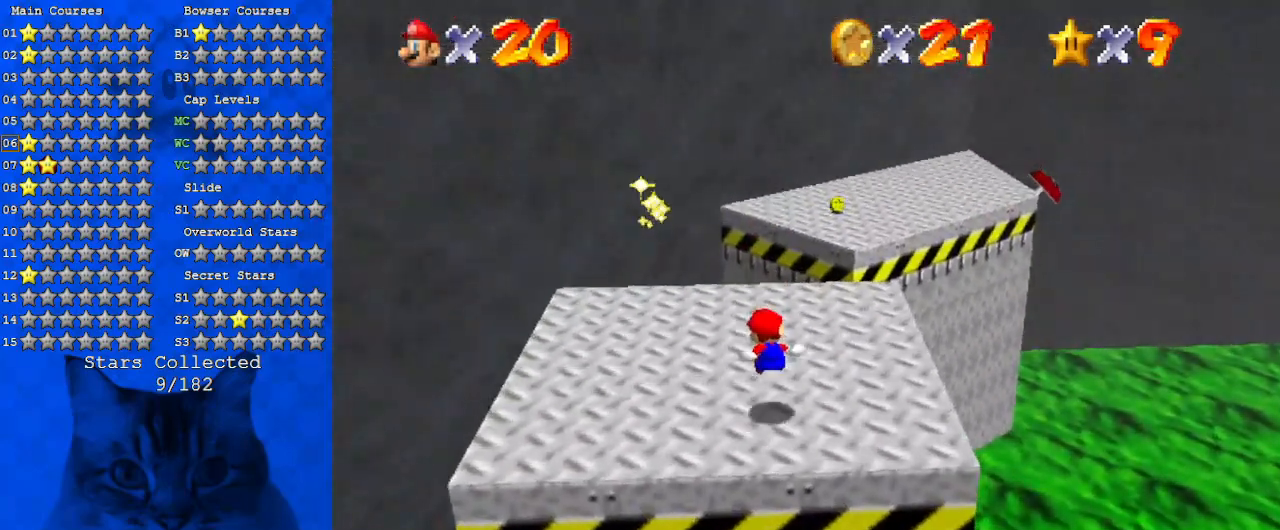
{"keys": ["right", "up"], "events": [[267, "right", "down"], [334, "y", "down"], [367, "shift", "down"], [500, "shift", "up"], [500, "y", "up"]]}
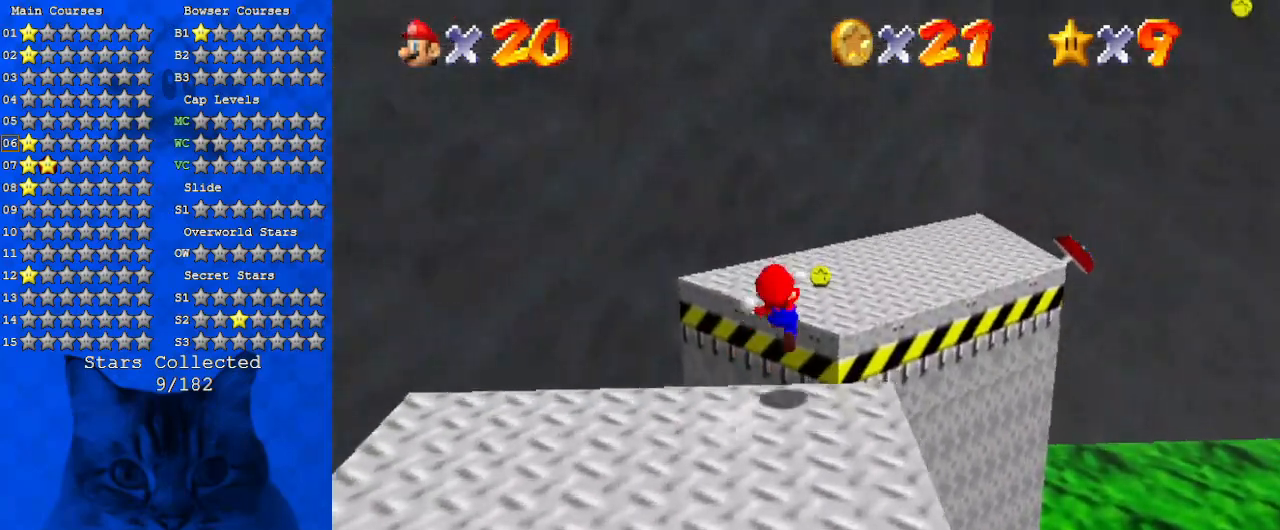
{"keys": ["left", "up"], "events": [[100, "a", "down"], [234, "right", "up"], [300, "a", "up"], [334, "left", "down"]]}
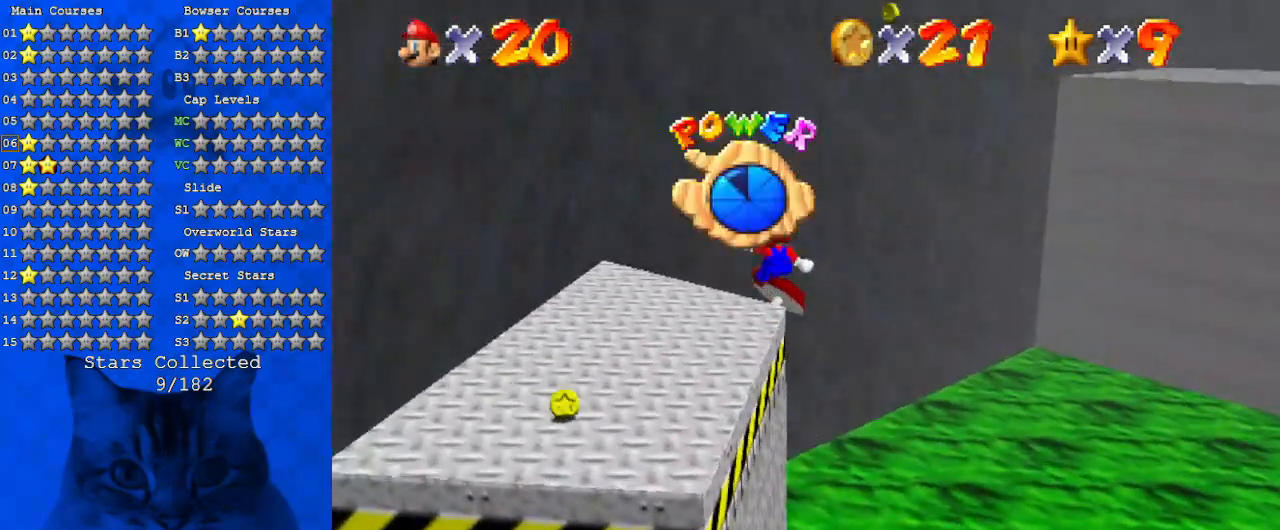
{"keys": ["left", "up"], "events": [[67, "a", "down"], [134, "left", "up"], [167, "up", "up"], [200, "right", "down"], [267, "a", "up"], [300, "right", "up"], [400, "left", "down"], [400, "up", "down"]]}
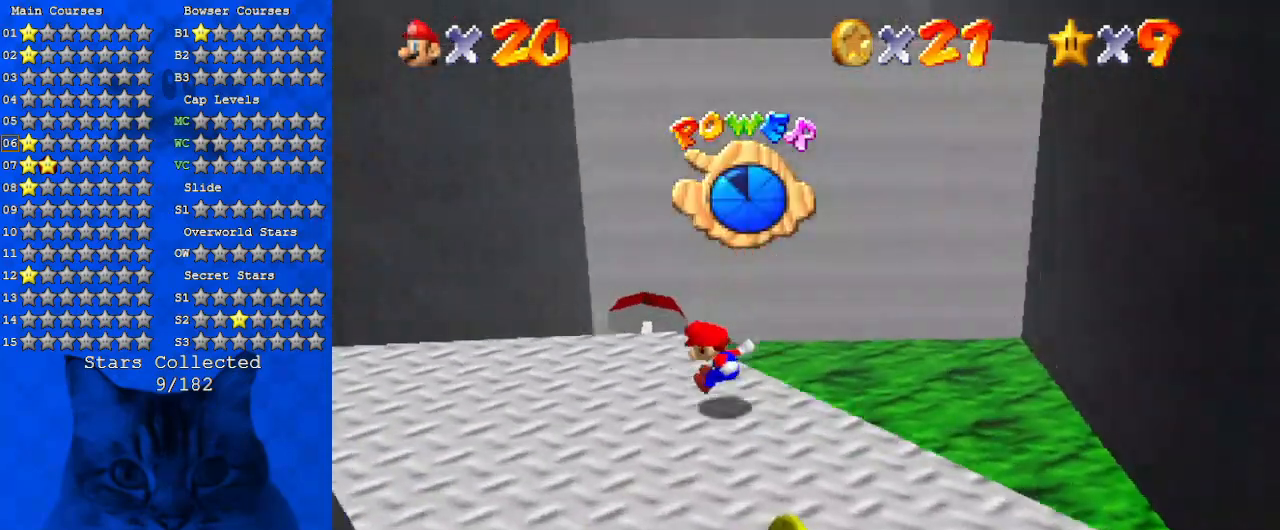
{"keys": ["right", "up"], "events": [[34, "left", "up"], [367, "right", "down"]]}
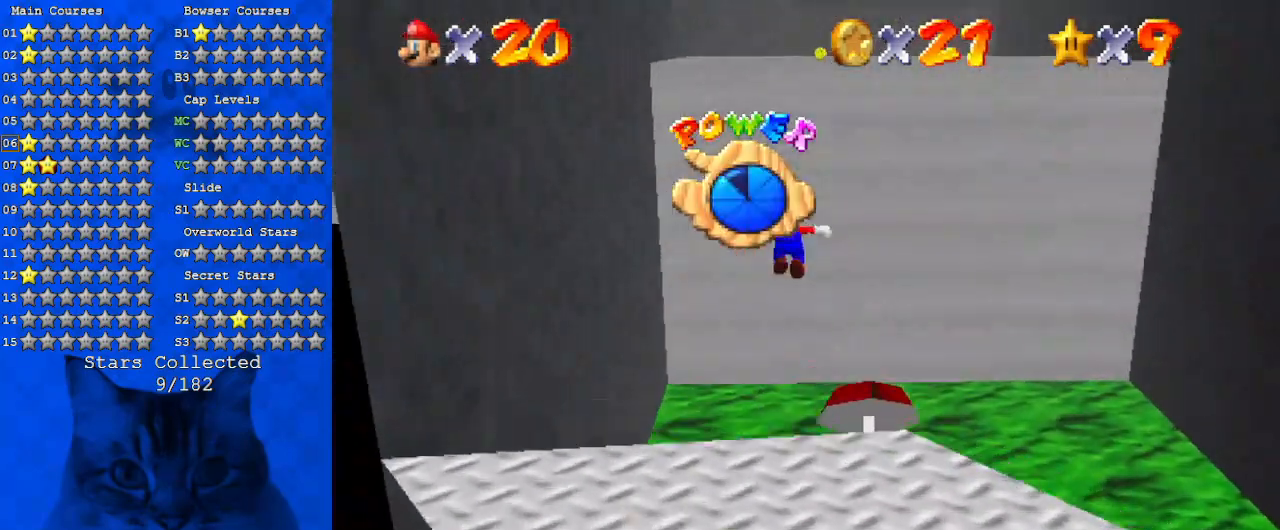
{"keys": ["up"], "events": [[300, "right", "up"]]}
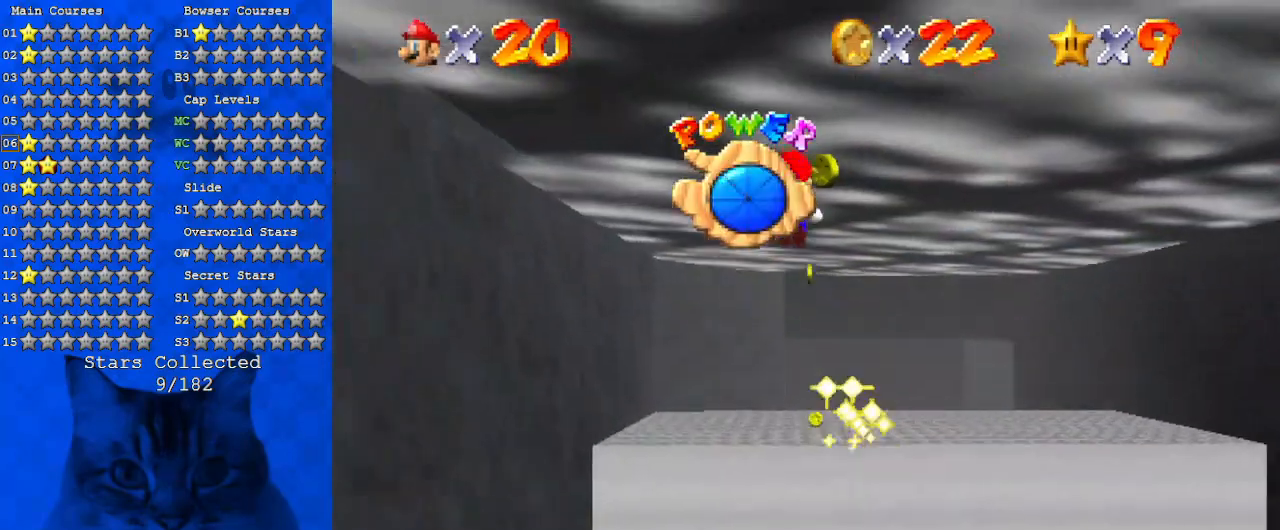
{"keys": ["a", "left", "up"], "events": [[400, "a", "down"], [500, "left", "down"]]}
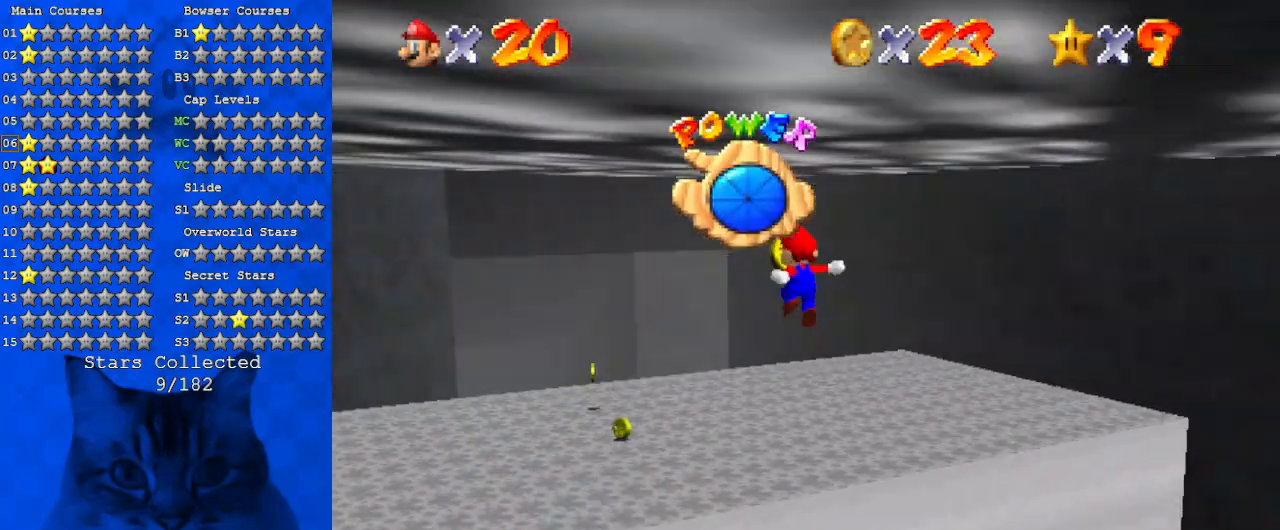
{"keys": ["a", "left", "up"], "events": [[67, "a", "up"], [167, "left", "up"], [167, "up", "up"], [300, "left", "down"], [400, "up", "down"], [500, "a", "down"]]}
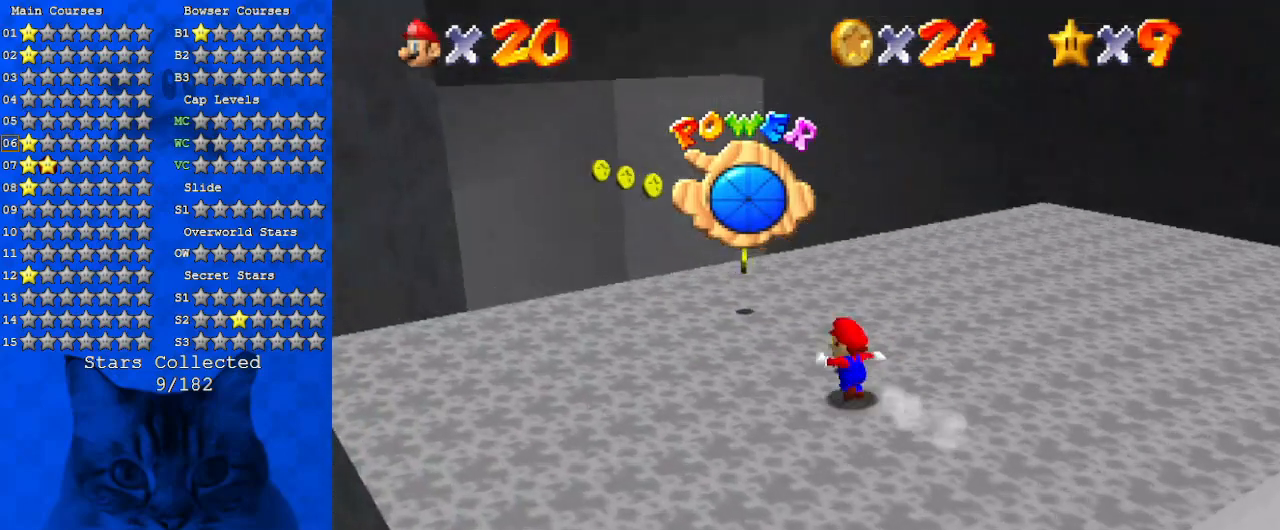
{"keys": ["left", "up"], "events": [[200, "a", "up"], [367, "d", "down"], [500, "d", "up"]]}
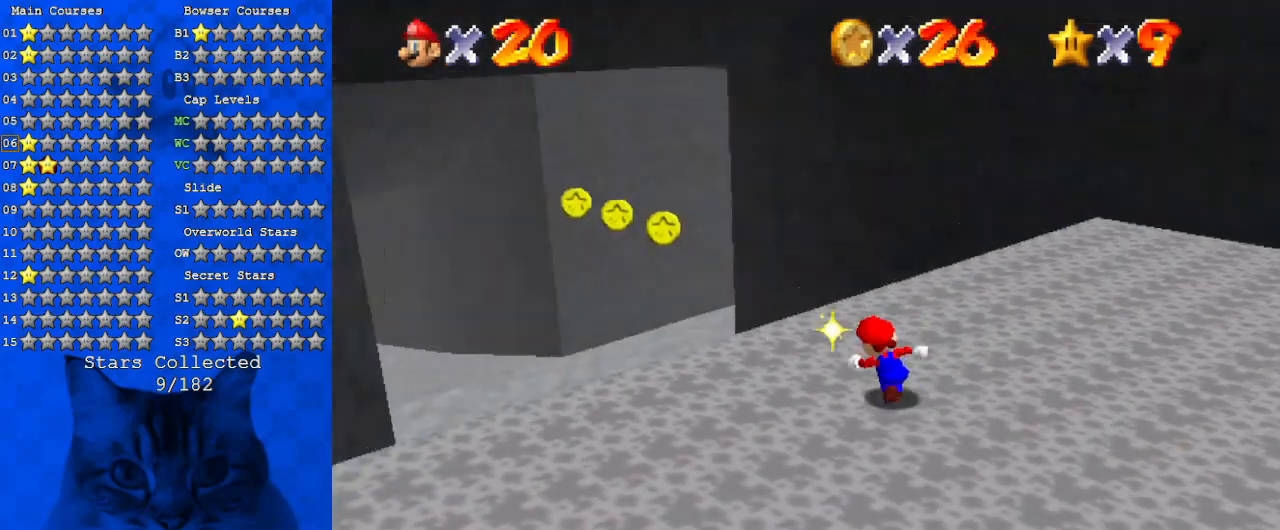
{"keys": ["a", "left"], "events": [[267, "shift", "down"], [400, "shift", "up"], [500, "a", "down"], [500, "up", "up"]]}
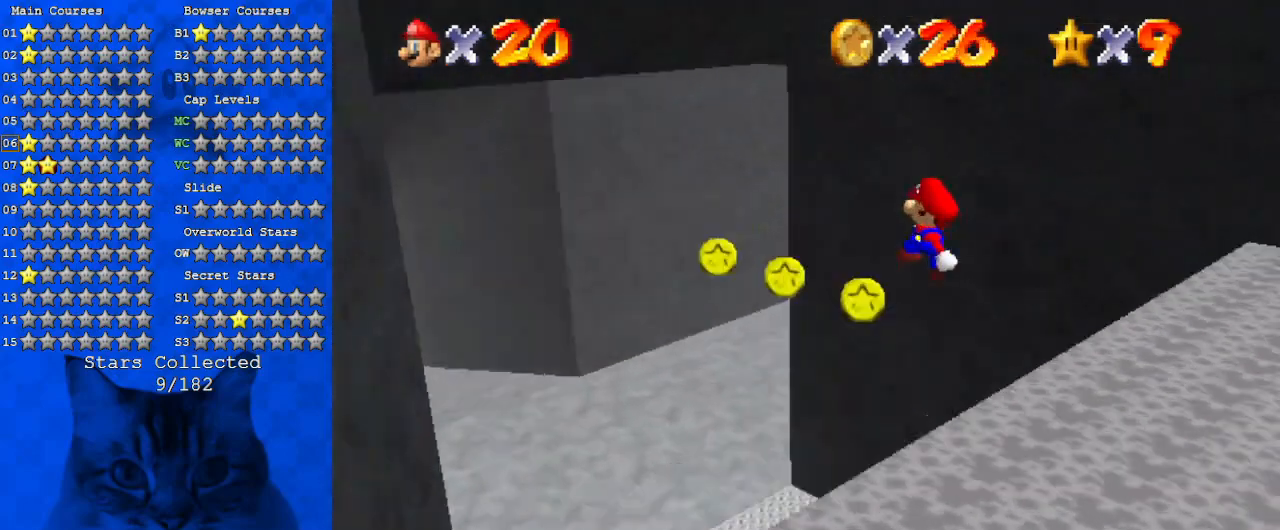
{"keys": [], "events": [[134, "a", "up"], [367, "a", "down"], [367, "right", "down"], [400, "a", "up"], [400, "left", "up"], [467, "right", "up"]]}
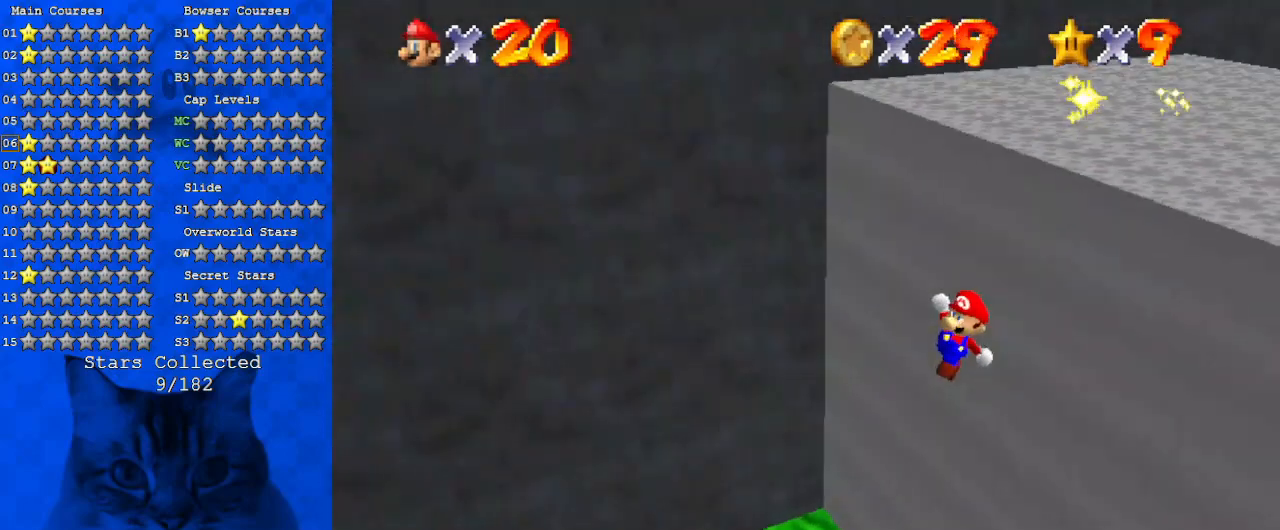
{"keys": ["ctrl", "left"], "events": [[200, "right", "down"], [334, "ctrl", "down"], [334, "right", "up"], [467, "left", "down"]]}
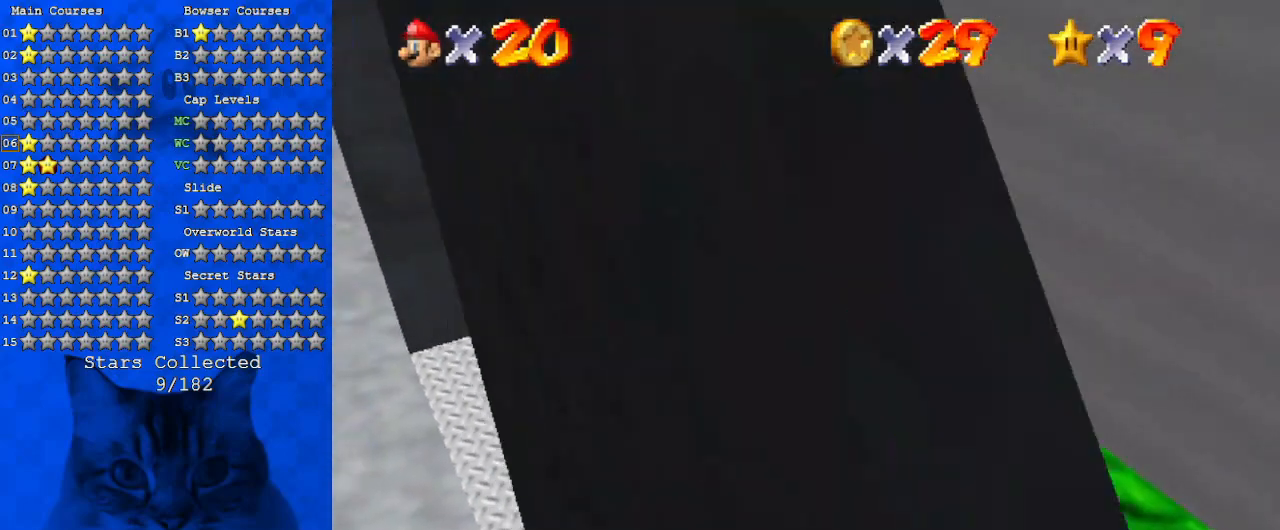
{"keys": [], "events": [[34, "ctrl", "up"], [67, "d", "down"], [200, "d", "up"], [200, "left", "up"]]}
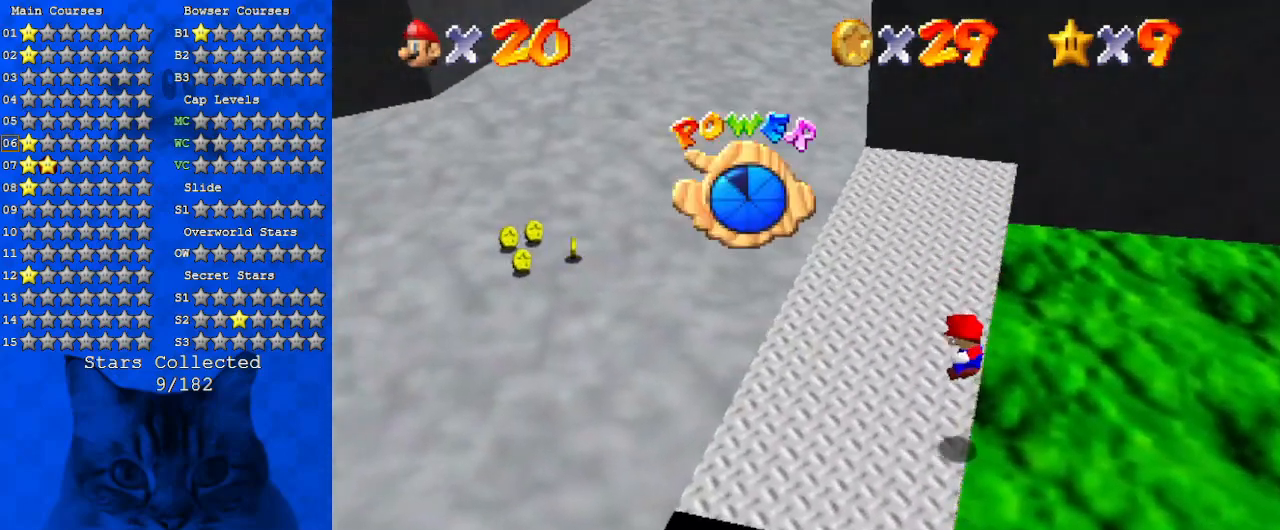
{"keys": [], "events": [[34, "return", "down"], [134, "return", "up"]]}
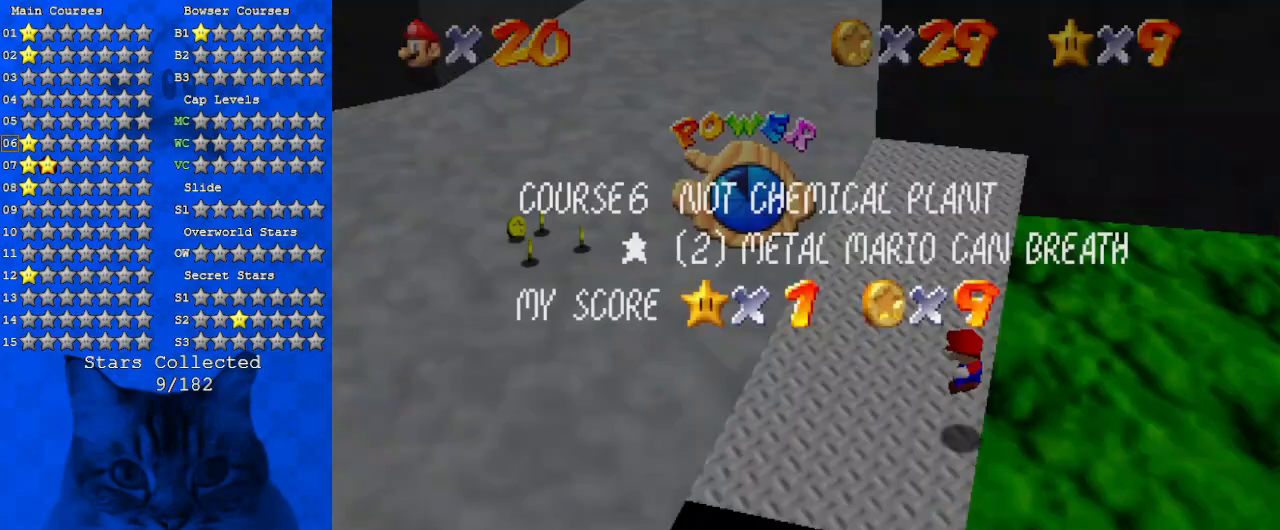
{"keys": [], "events": []}
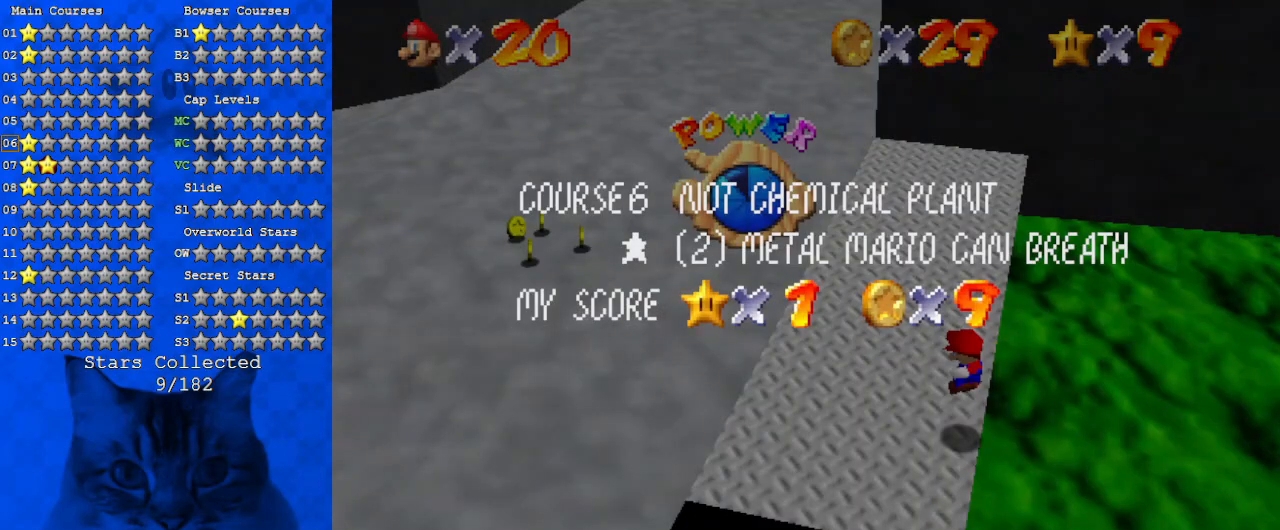
{"keys": [], "events": []}